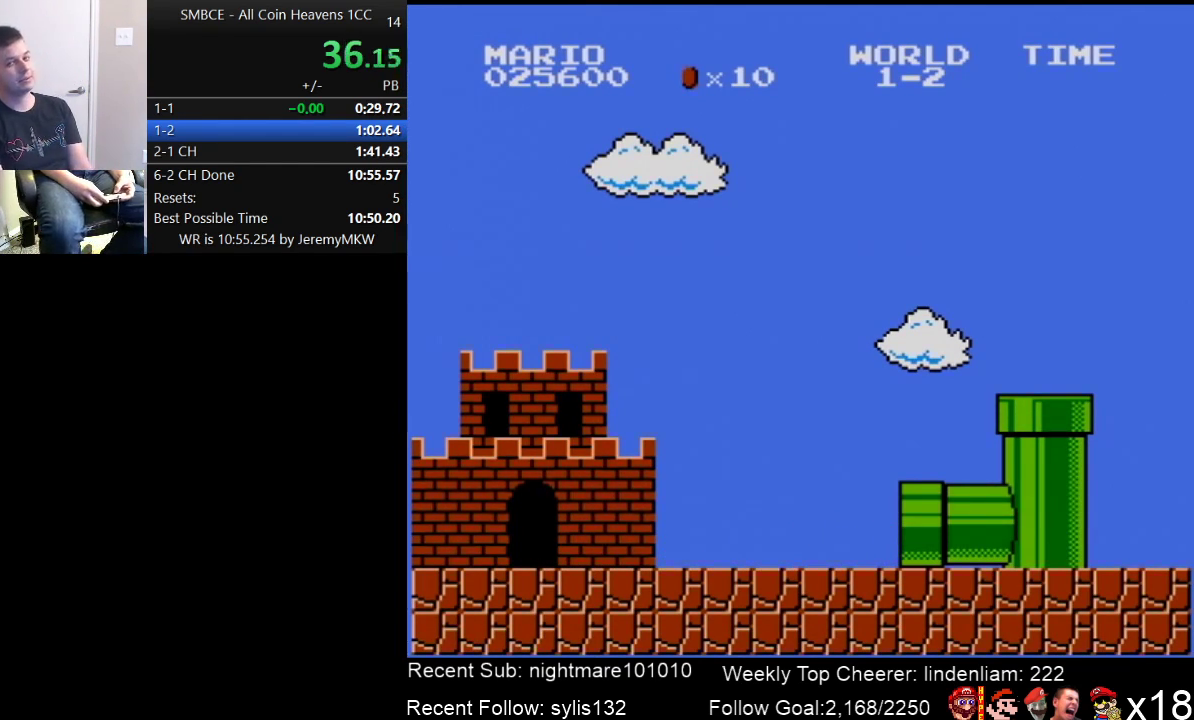
Gameplay with a controller (Nintendo layout); each line is a JSON object with the inputs held at the frame after it. "events" lists button and stick changes between this image and that frame as [ms after this image, input, new state], when the widget could be followed in between. Not read: L3 R3.
{"buttons": ["B"], "events": [[250, "B", "down"], [250, "DPAD_RIGHT", "down"], [500, "DPAD_RIGHT", "up"]]}
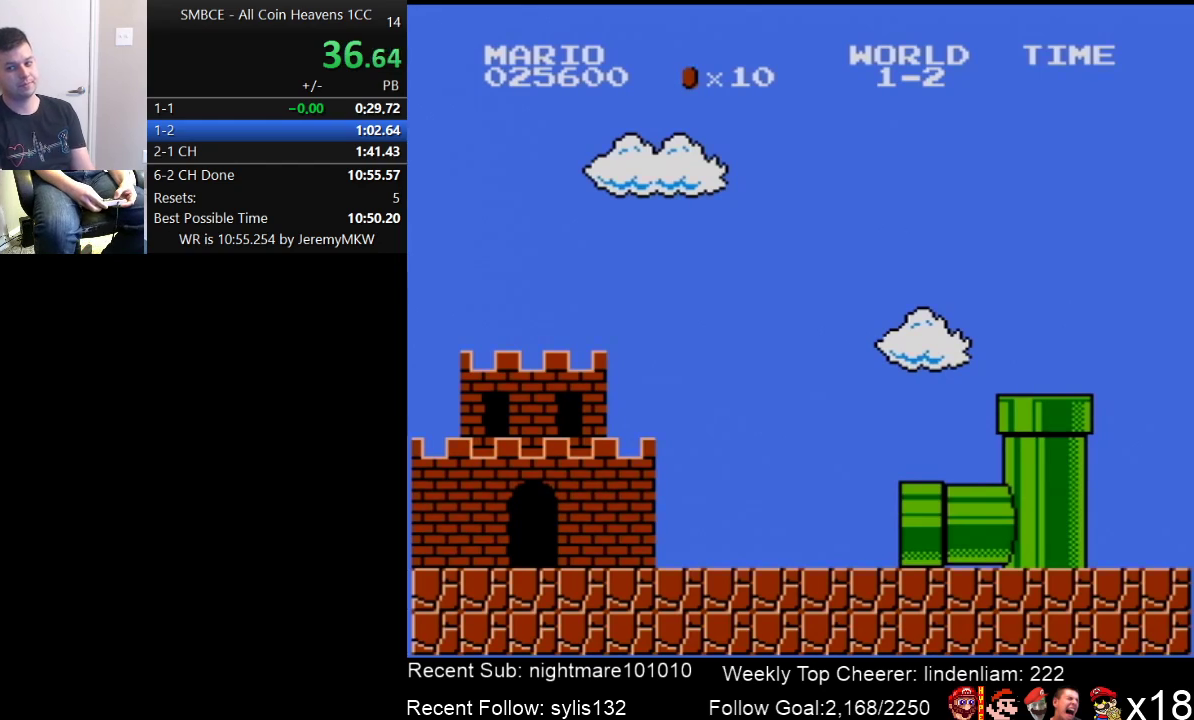
{"buttons": ["B", "DPAD_RIGHT"], "events": [[117, "DPAD_RIGHT", "down"]]}
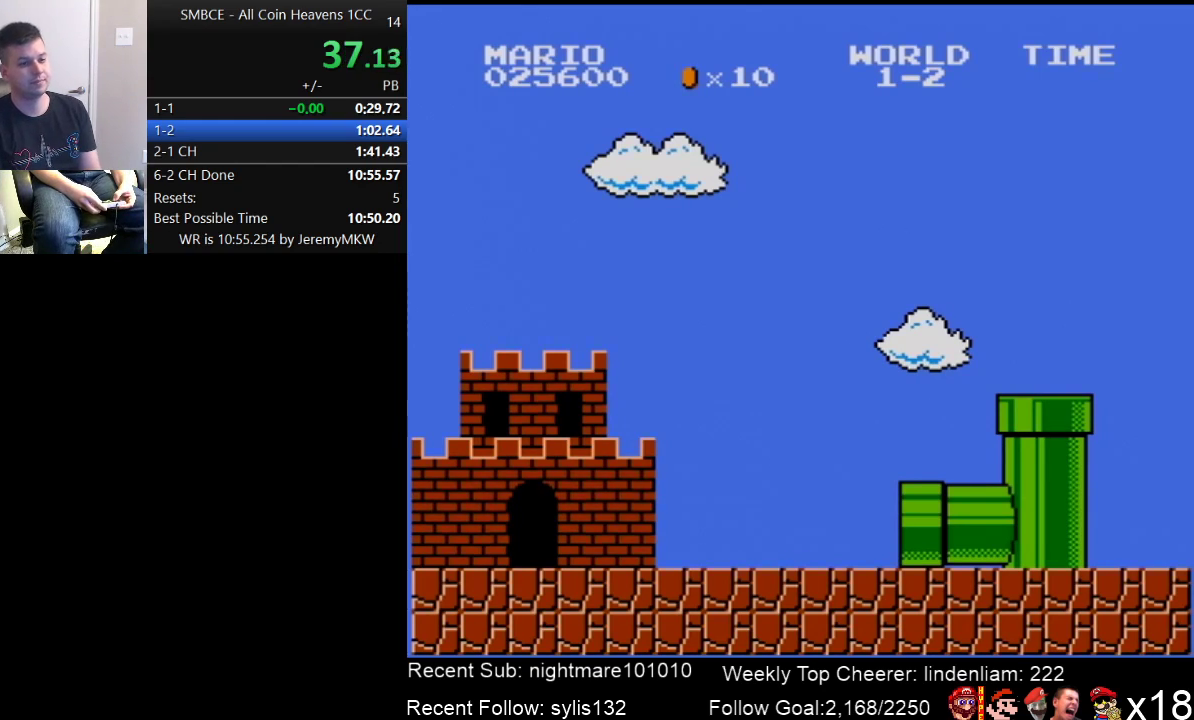
{"buttons": ["B", "DPAD_RIGHT"], "events": []}
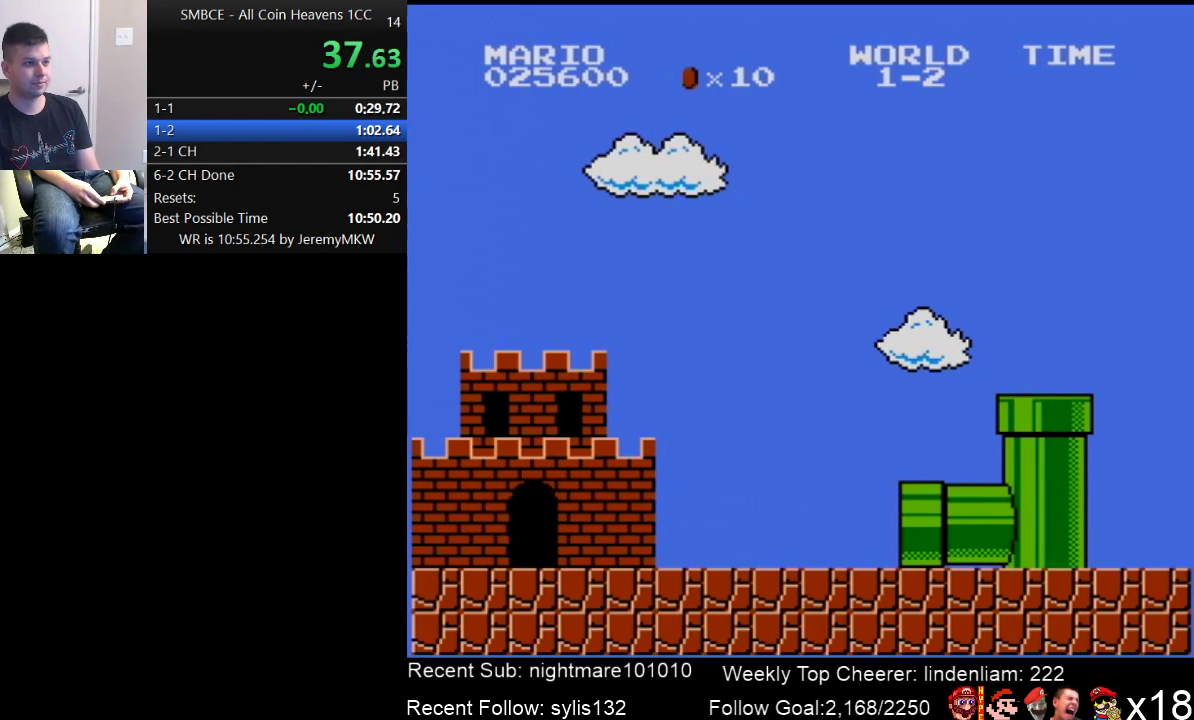
{"buttons": ["B", "DPAD_RIGHT"], "events": []}
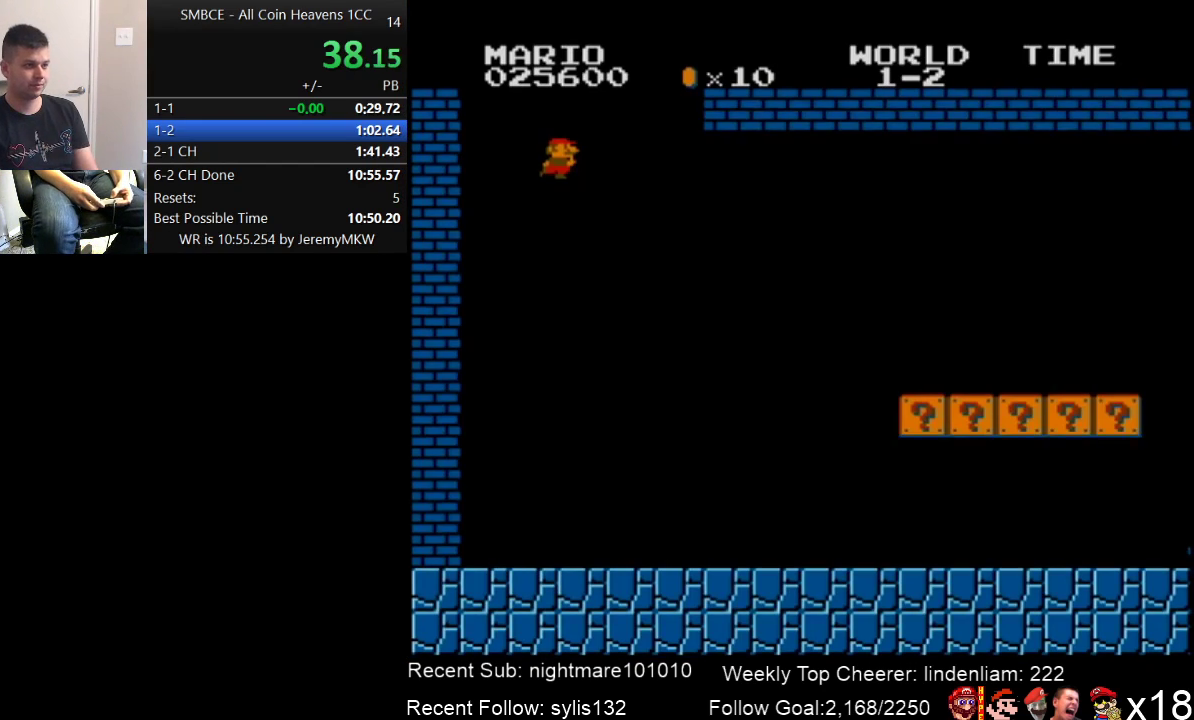
{"buttons": ["B", "DPAD_RIGHT"], "events": []}
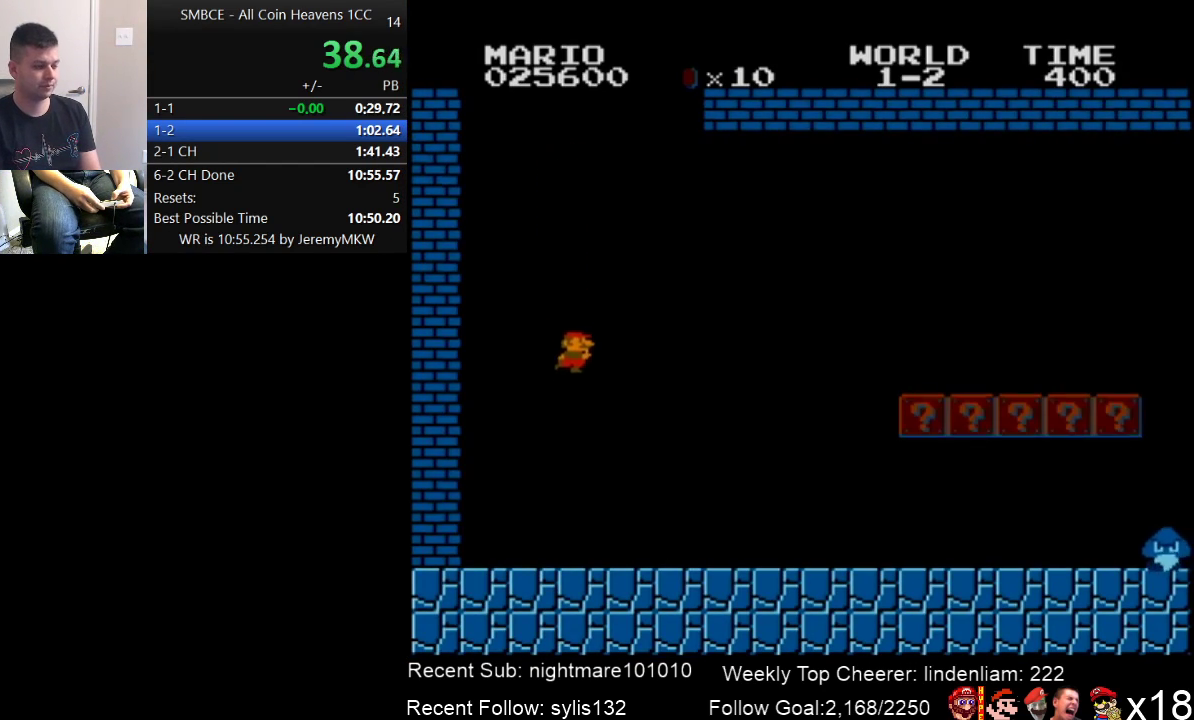
{"buttons": ["B", "DPAD_RIGHT"], "events": []}
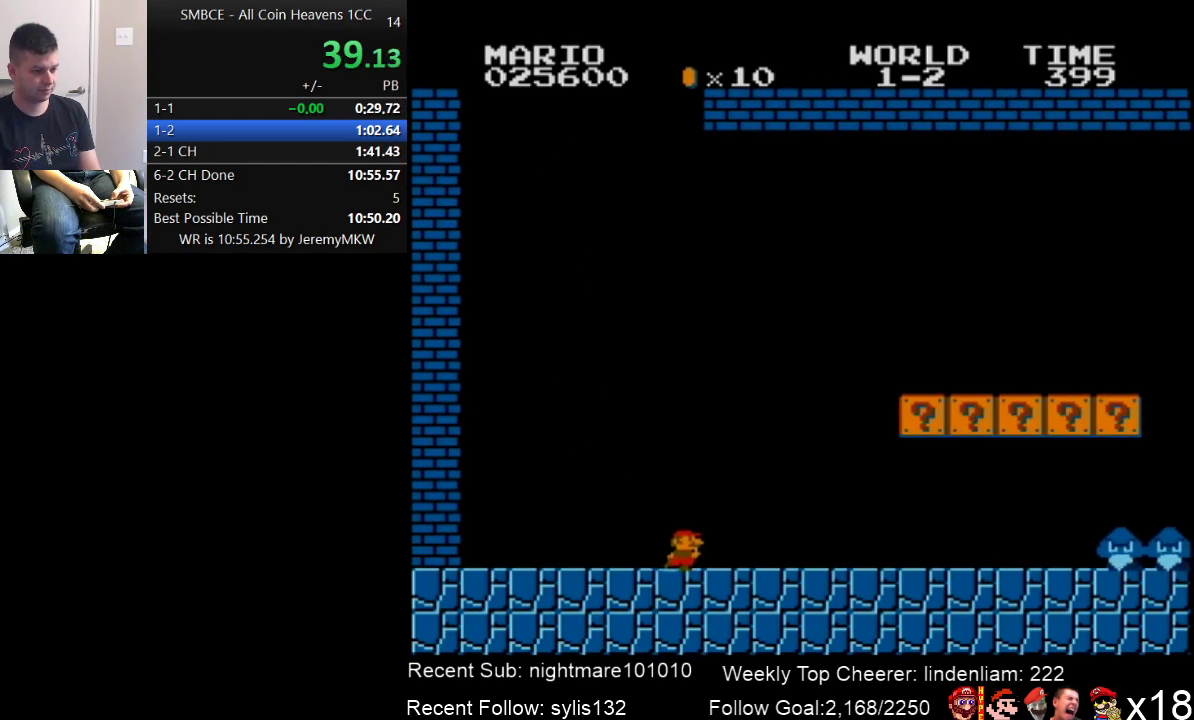
{"buttons": ["B", "DPAD_RIGHT"], "events": []}
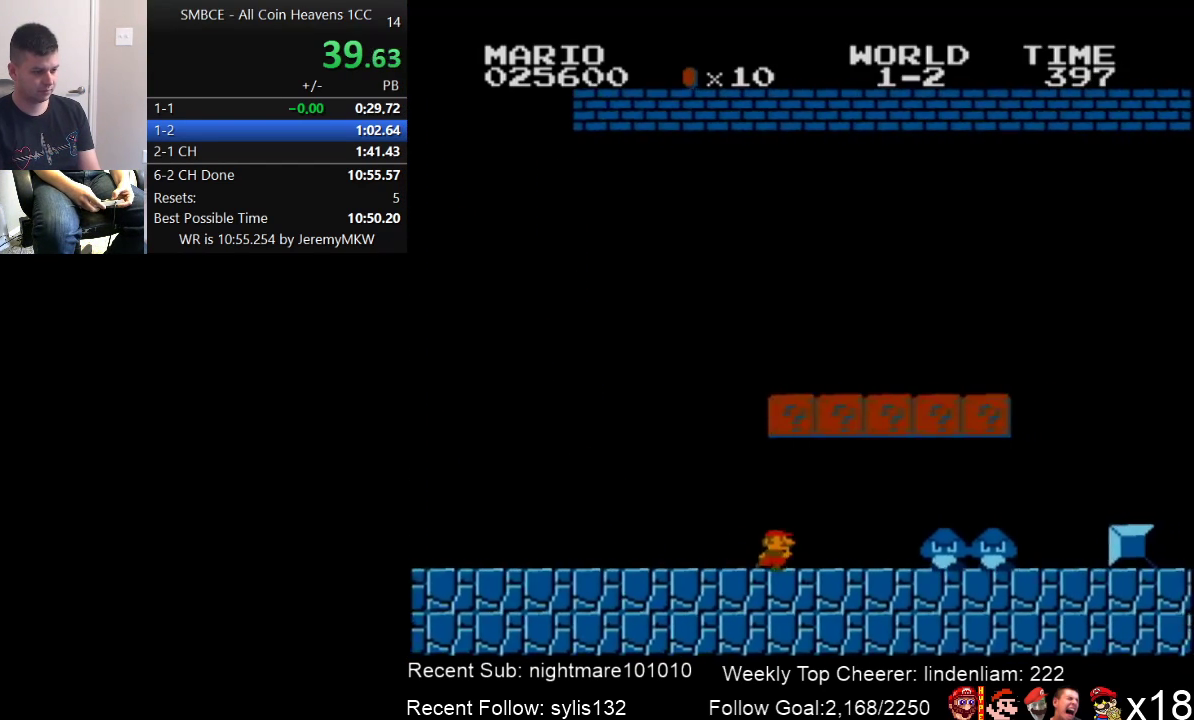
{"buttons": ["B", "DPAD_RIGHT"], "events": [[233, "A", "down"], [333, "A", "up"]]}
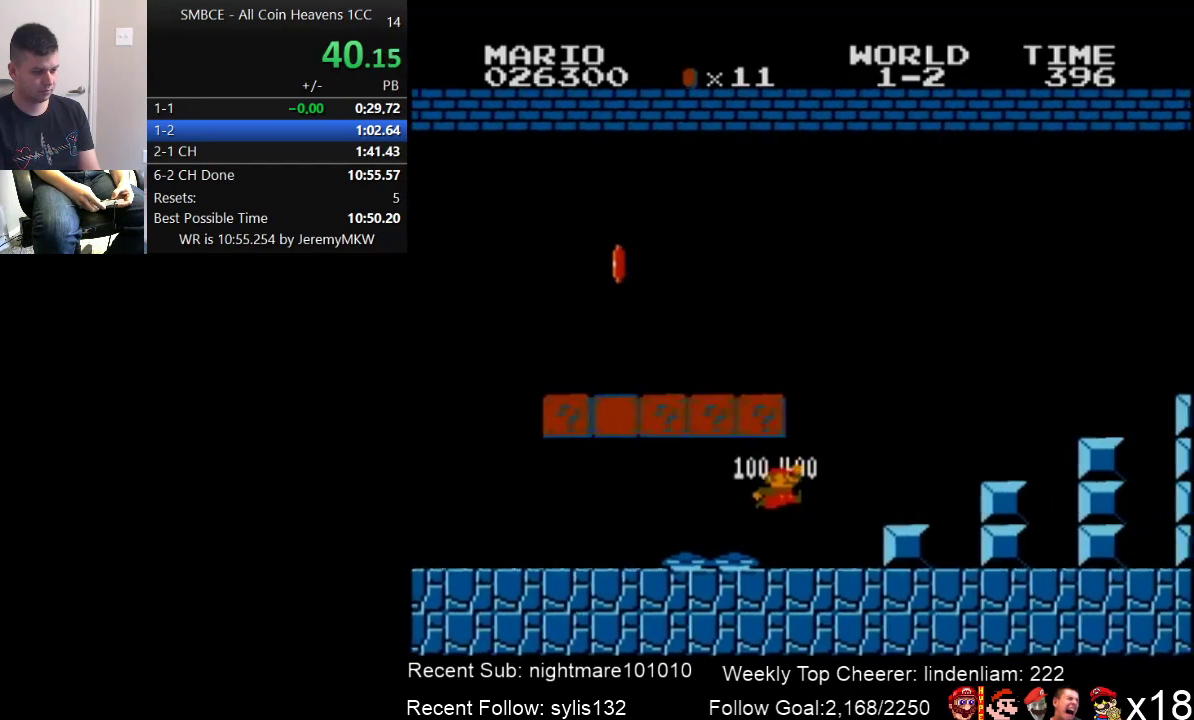
{"buttons": ["A", "B", "DPAD_RIGHT"], "events": [[317, "A", "down"]]}
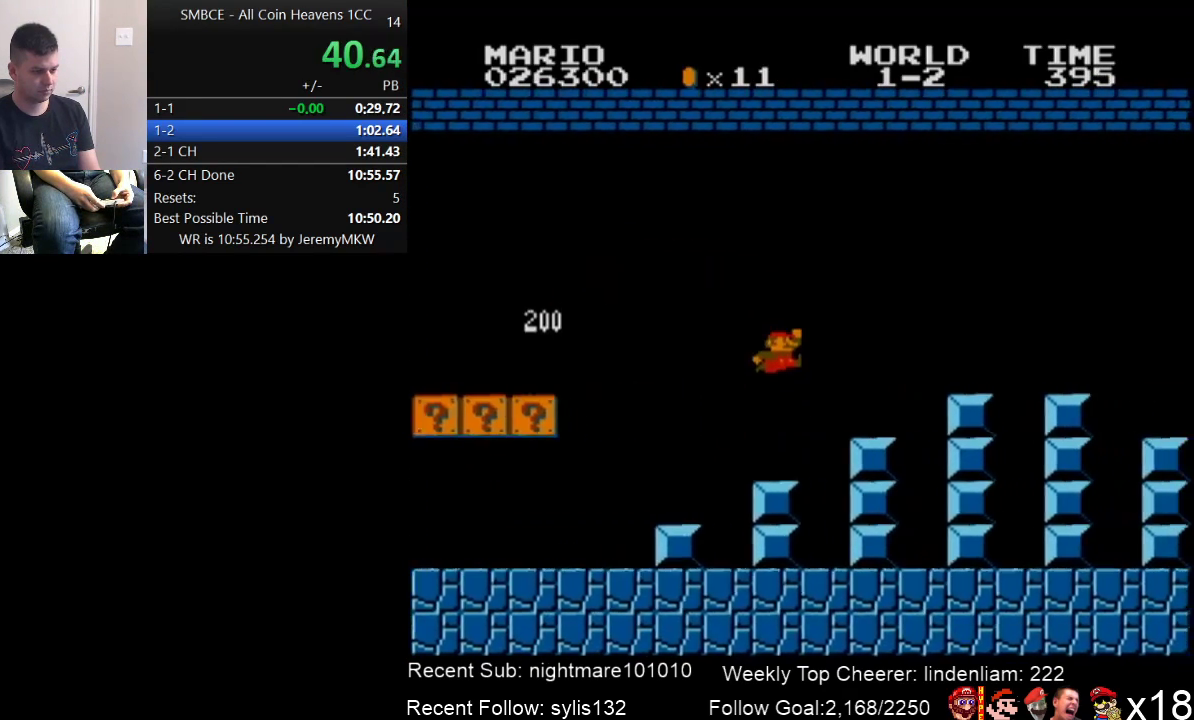
{"buttons": ["A", "B", "DPAD_RIGHT"], "events": [[167, "A", "up"], [417, "A", "down"]]}
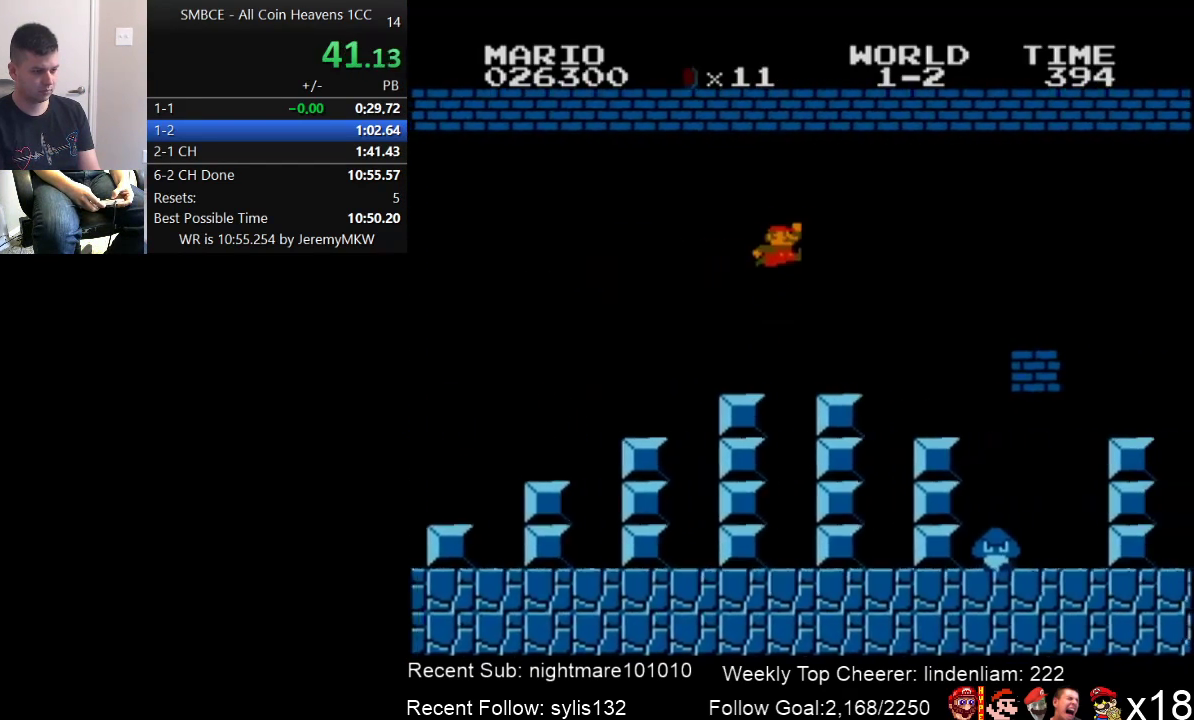
{"buttons": ["A", "B", "DPAD_RIGHT"], "events": []}
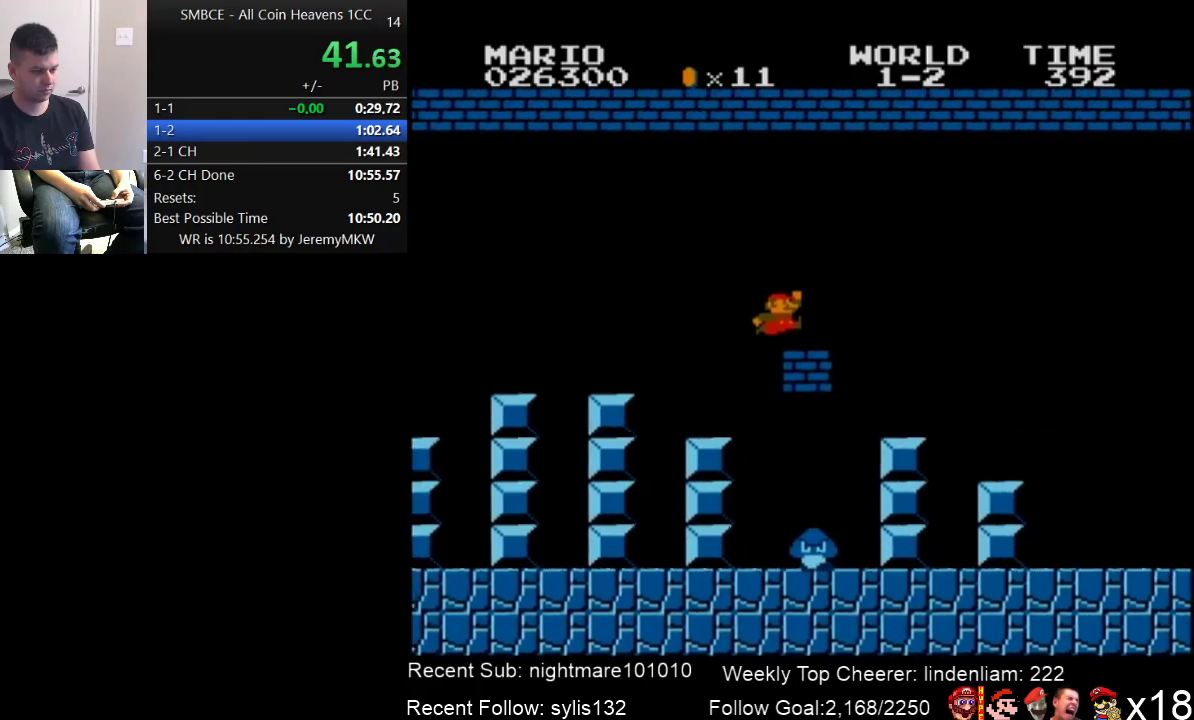
{"buttons": ["B", "DPAD_RIGHT"], "events": [[83, "A", "up"]]}
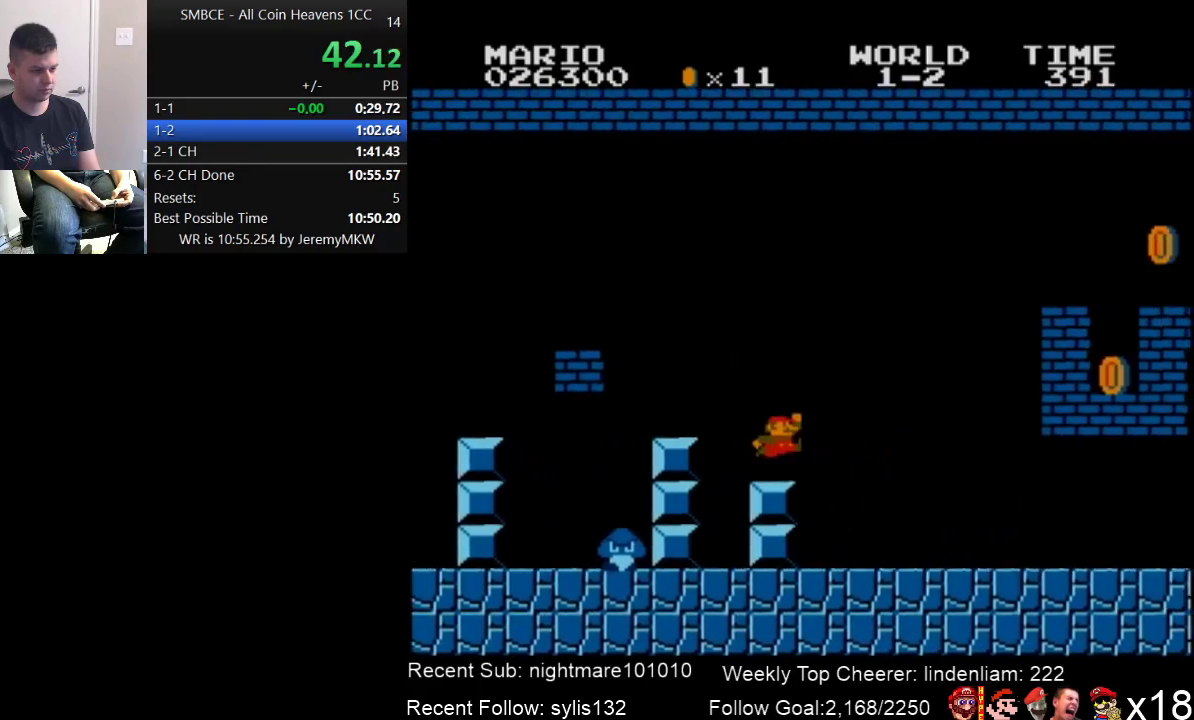
{"buttons": ["A", "B", "DPAD_RIGHT"], "events": [[167, "A", "down"]]}
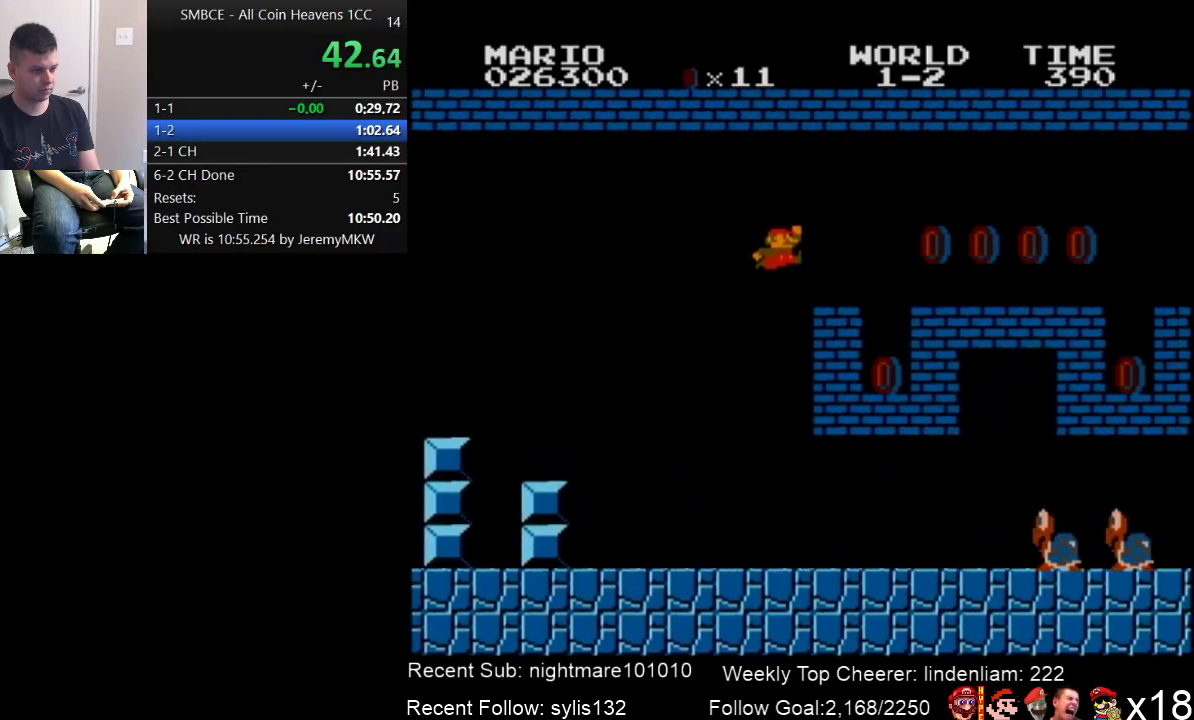
{"buttons": ["B", "DPAD_RIGHT"], "events": [[117, "A", "up"], [333, "A", "down"], [383, "A", "up"]]}
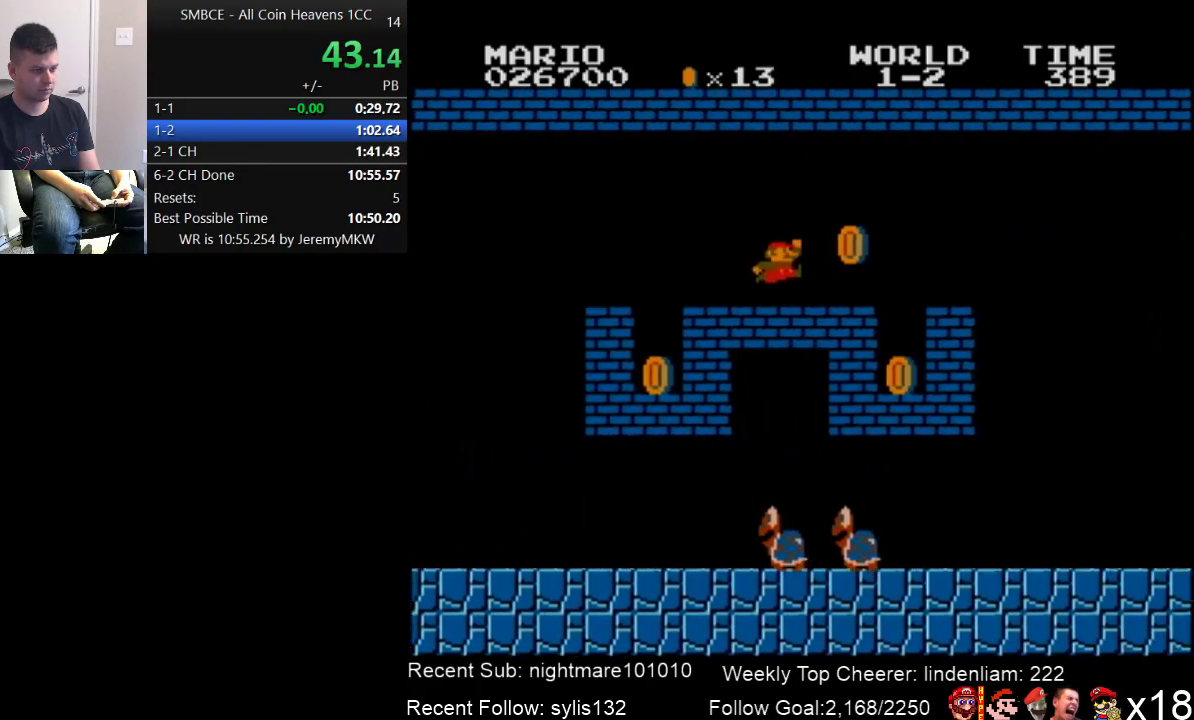
{"buttons": ["B", "DPAD_RIGHT"], "events": [[250, "A", "down"], [333, "A", "up"]]}
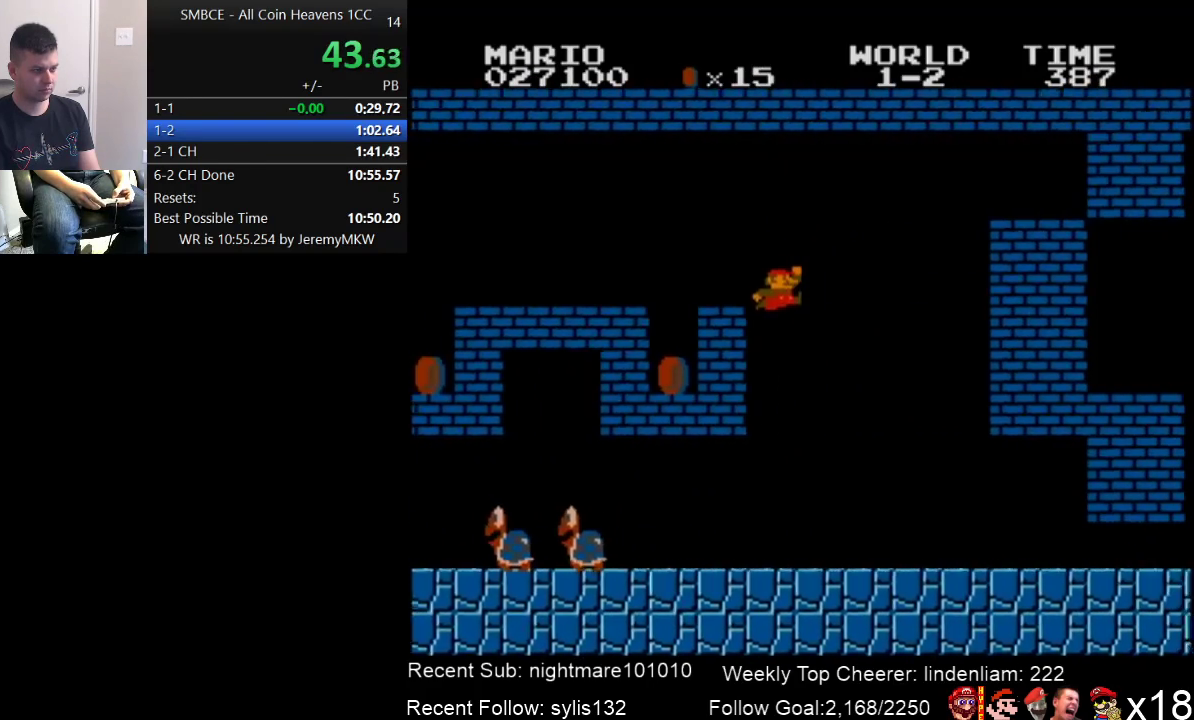
{"buttons": ["B", "DPAD_RIGHT"], "events": []}
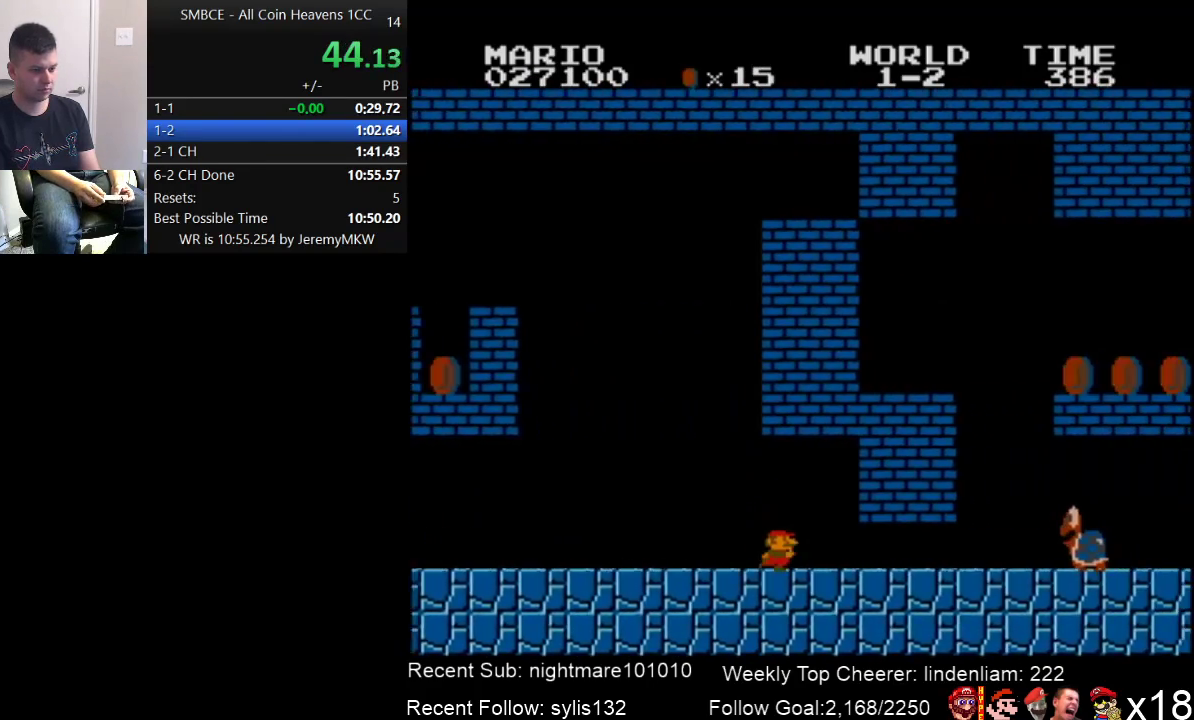
{"buttons": ["B", "DPAD_RIGHT"], "events": []}
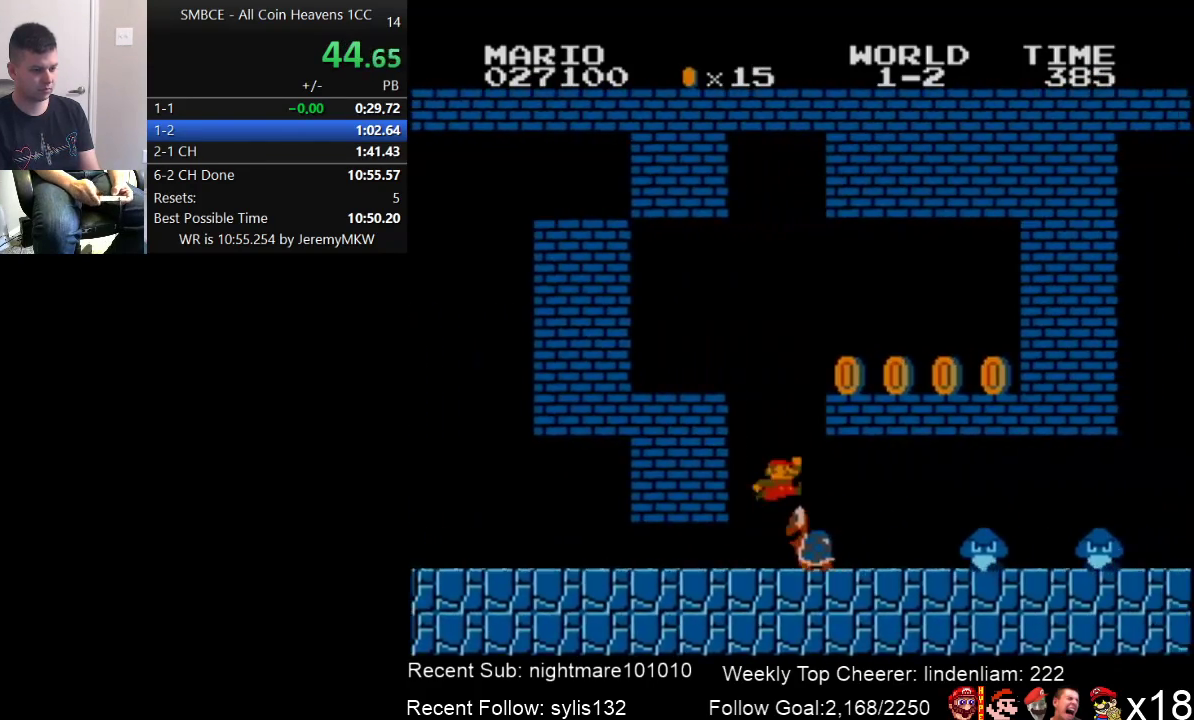
{"buttons": ["A", "B", "DPAD_RIGHT"], "events": [[83, "B", "up"], [300, "B", "down"], [450, "A", "down"]]}
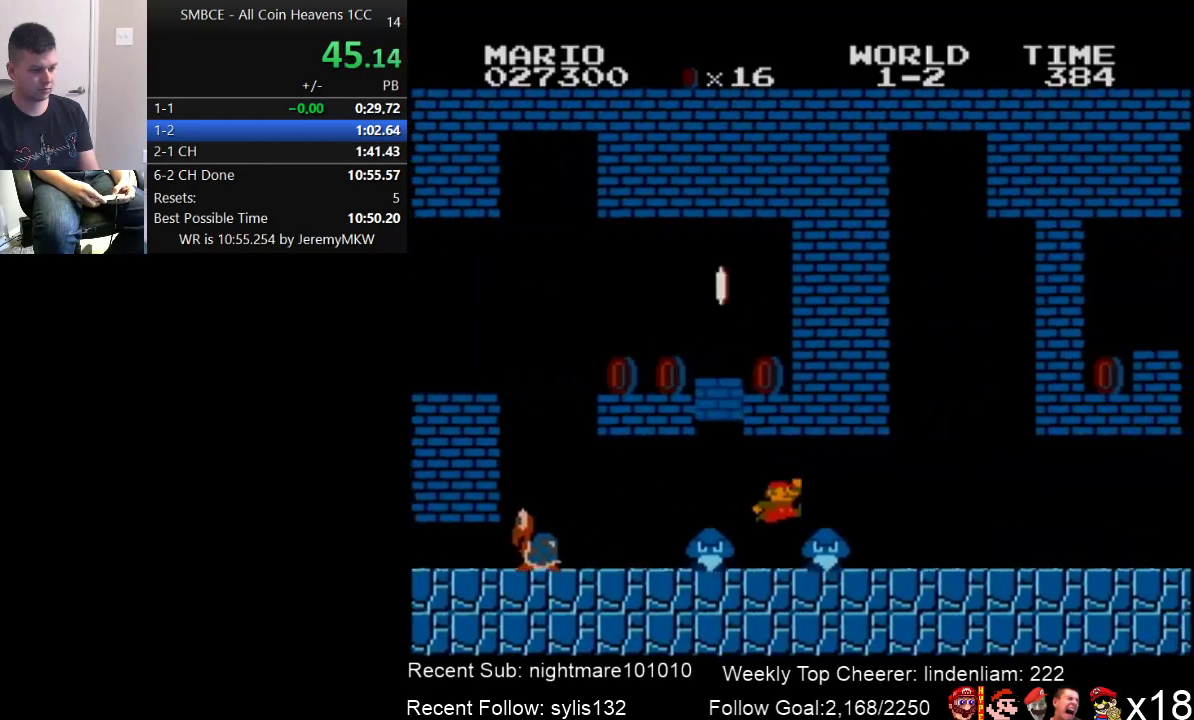
{"buttons": ["B", "DPAD_RIGHT"], "events": [[50, "A", "up"]]}
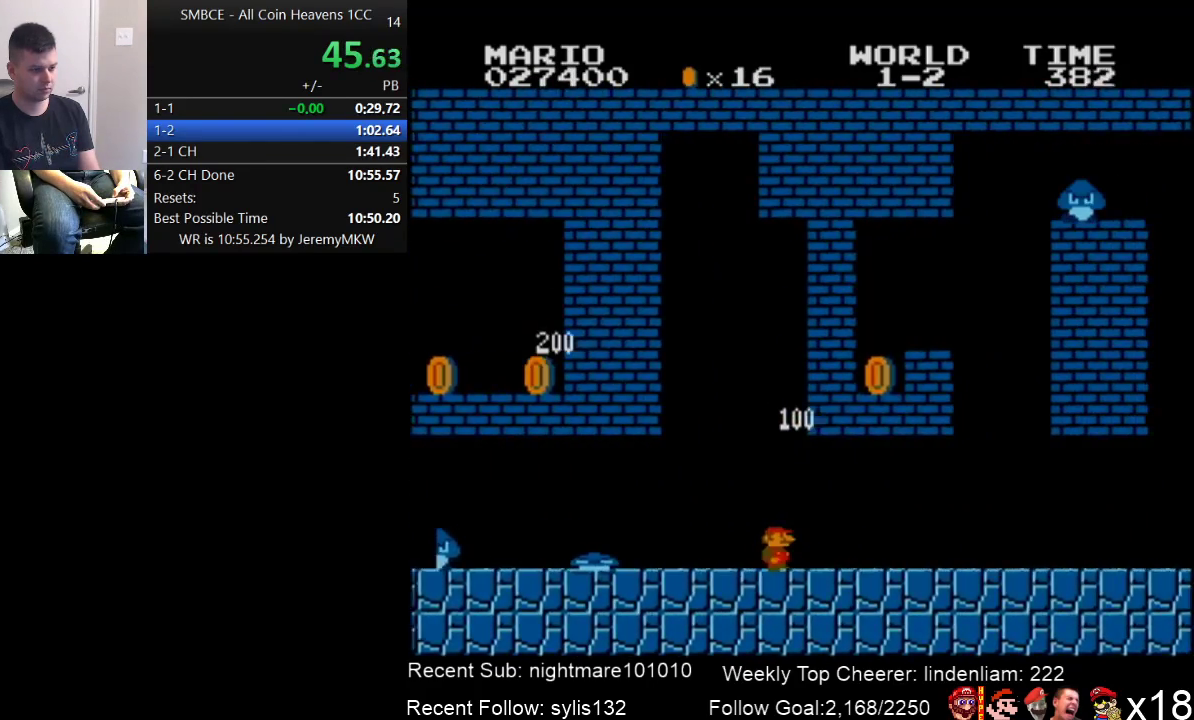
{"buttons": ["B", "DPAD_RIGHT"], "events": [[250, "A", "down"], [333, "A", "up"]]}
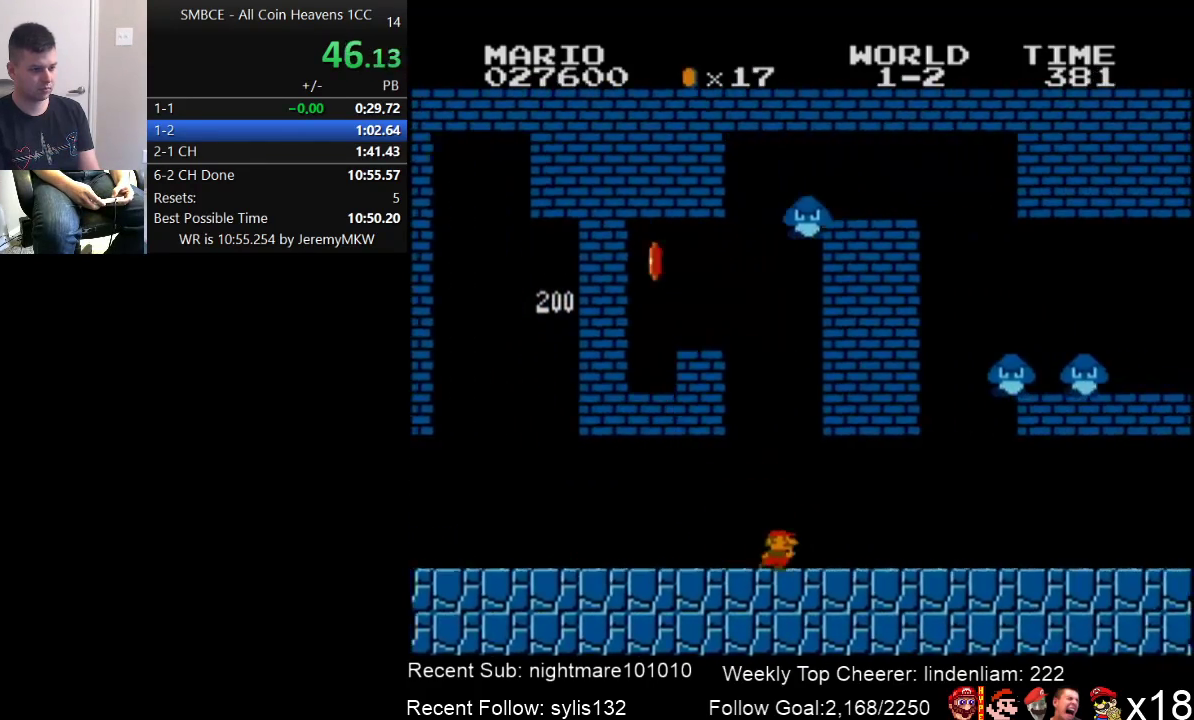
{"buttons": ["B", "DPAD_RIGHT"], "events": [[300, "A", "down"], [417, "A", "up"]]}
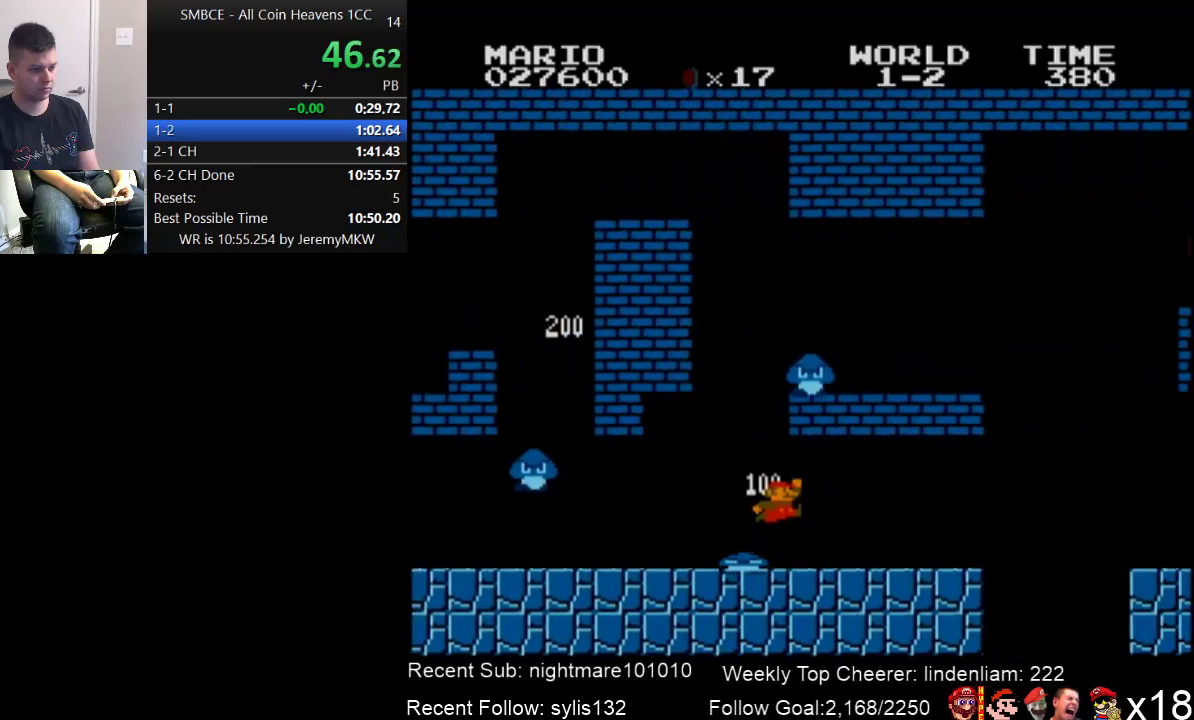
{"buttons": ["B", "DPAD_RIGHT"], "events": []}
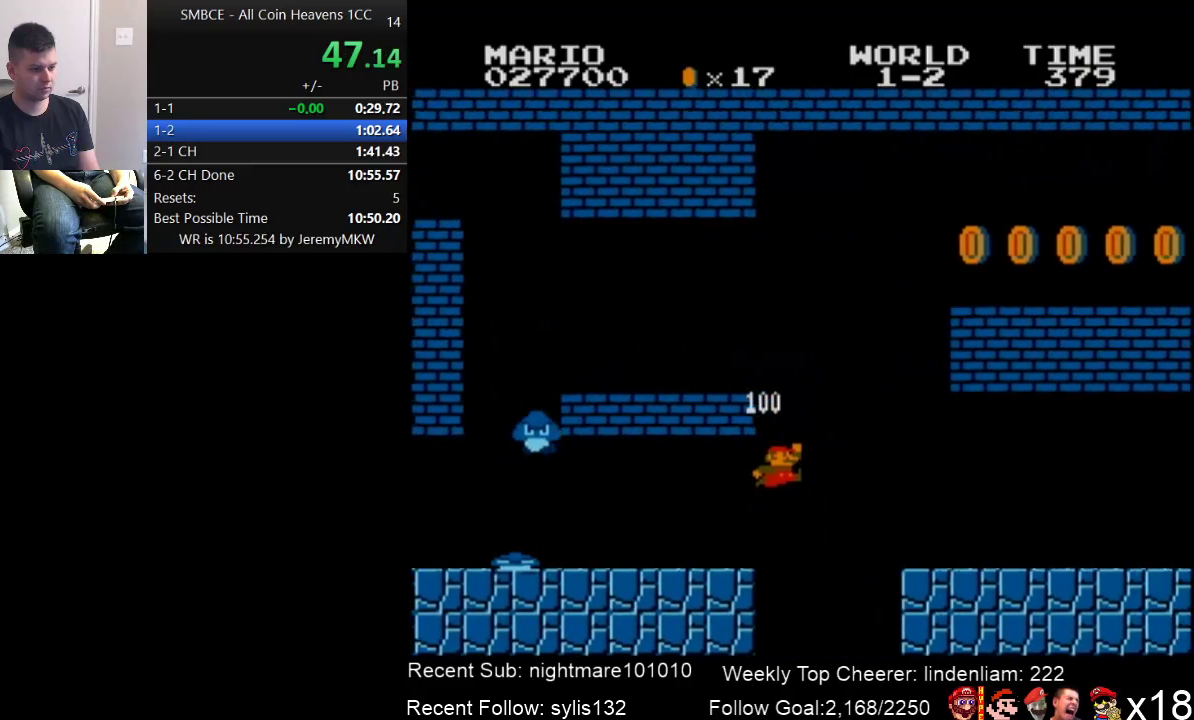
{"buttons": ["A", "B", "DPAD_RIGHT"], "events": [[83, "A", "down"], [133, "A", "up"], [500, "A", "down"]]}
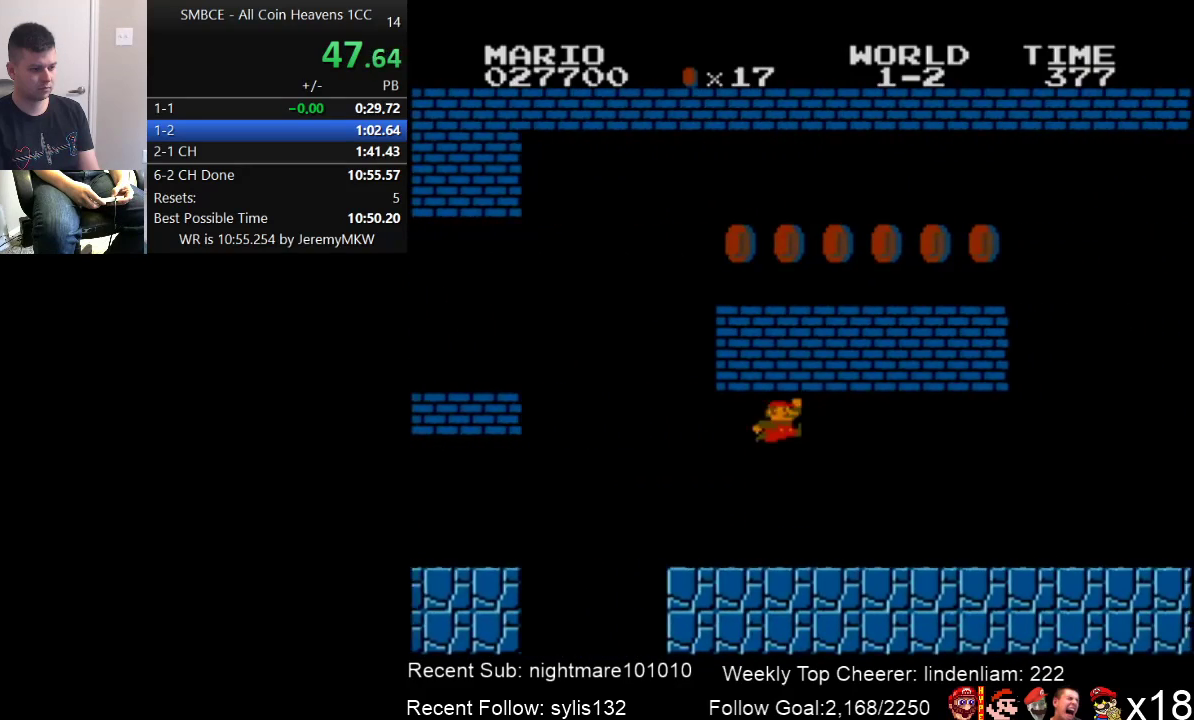
{"buttons": ["B", "DPAD_RIGHT"], "events": [[167, "A", "up"]]}
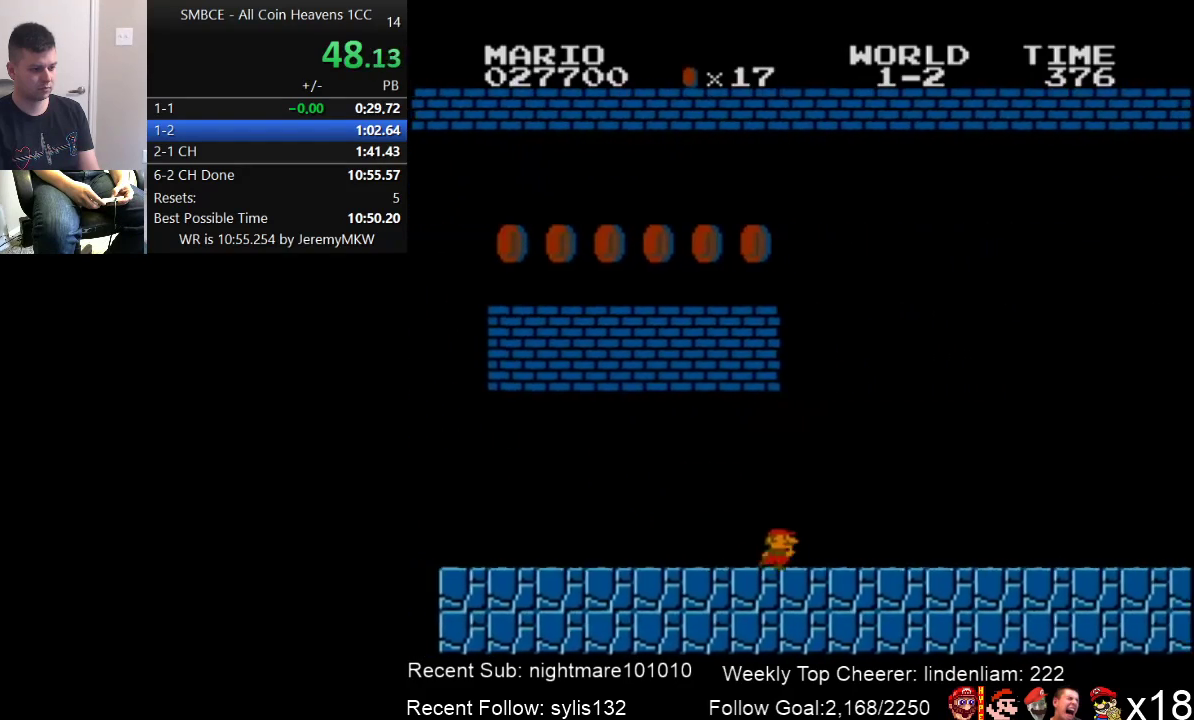
{"buttons": ["B", "DPAD_RIGHT"], "events": []}
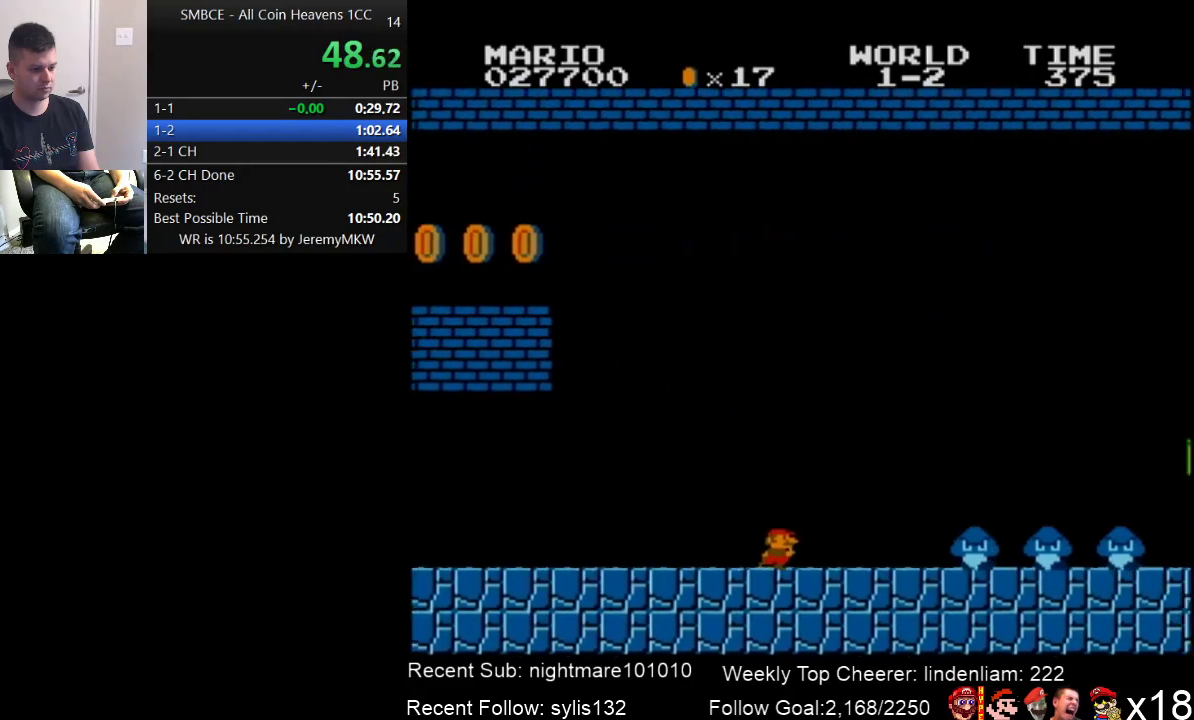
{"buttons": ["A", "B", "DPAD_RIGHT"], "events": [[433, "A", "down"]]}
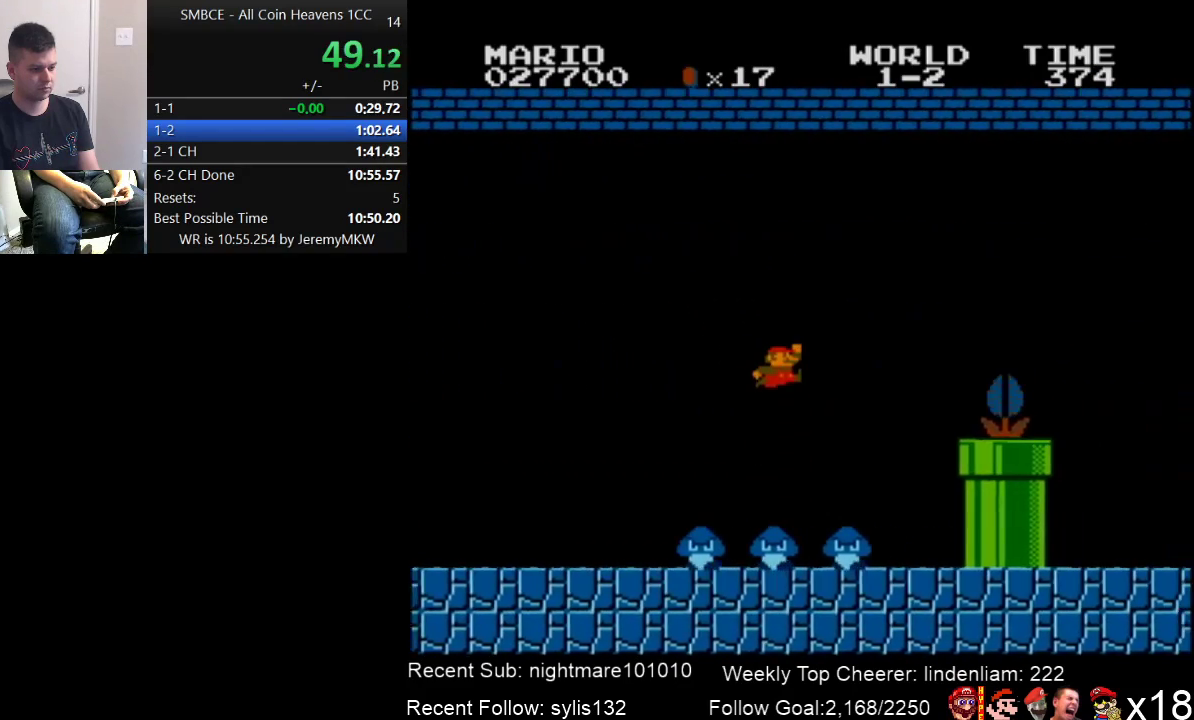
{"buttons": ["B", "DPAD_RIGHT"], "events": [[317, "A", "up"]]}